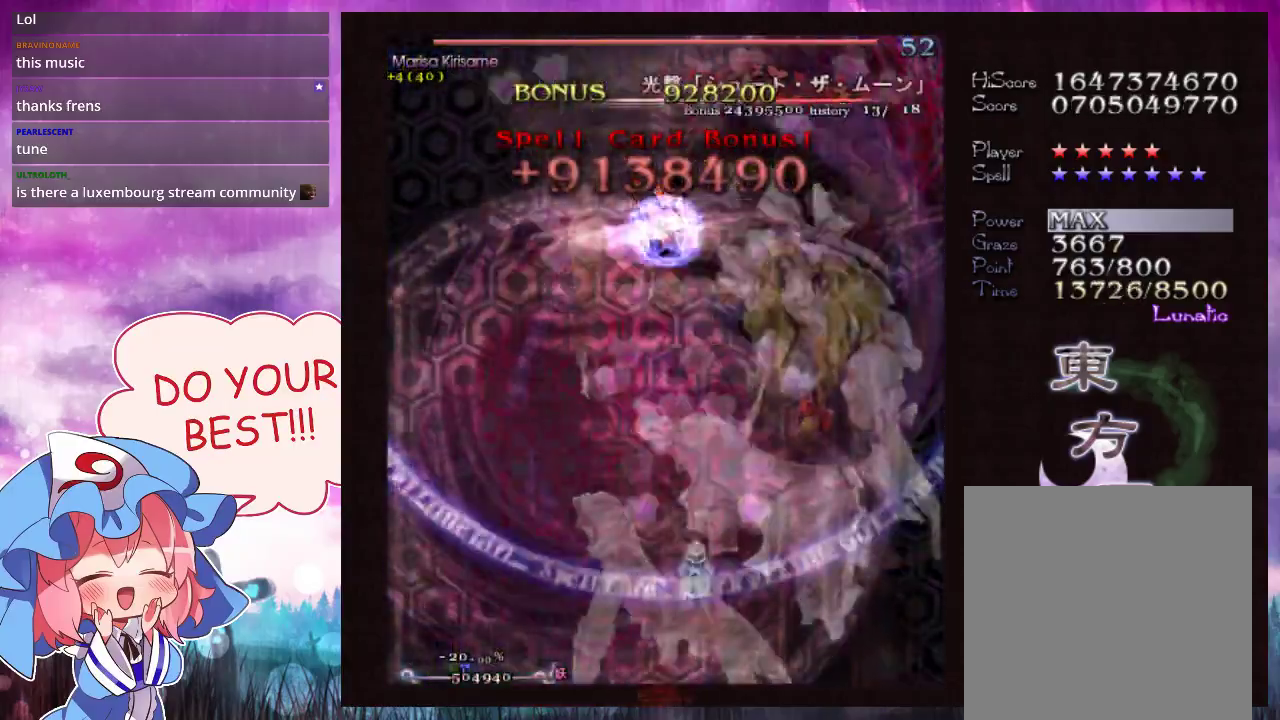
Gameplay with a controller (Xbox layout); each line is a JSON object with the inputs held at the frame after it (dt_ms = milliseconds from this image to that frame). "events" lists button and stick changes between this image and that frame as [ms after this image, input, new state], when the widget could be followed in between. Not read: L3 R3 right_stick.
{"dt_ms": 400, "buttons": ["Y", "L1"], "left_stick": "center", "events": [[333, "L1", "down"]]}
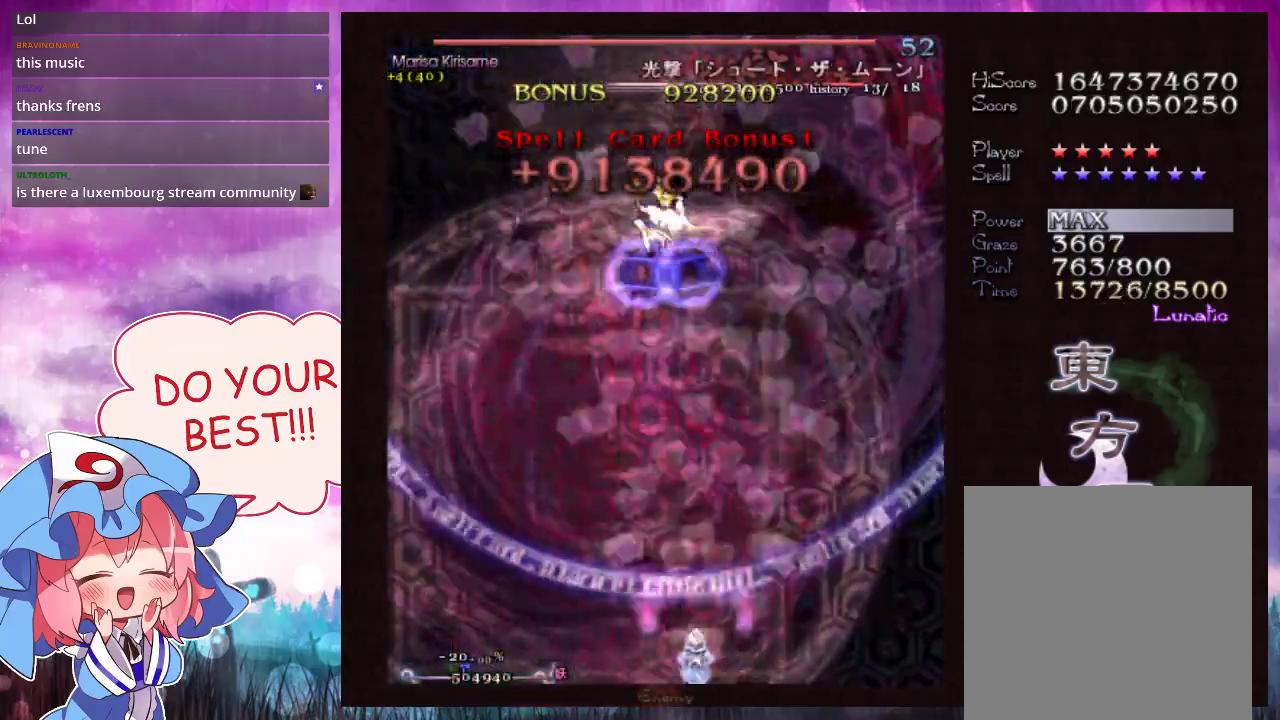
{"dt_ms": 300, "buttons": ["Y"], "left_stick": "center", "events": [[300, "L1", "up"]]}
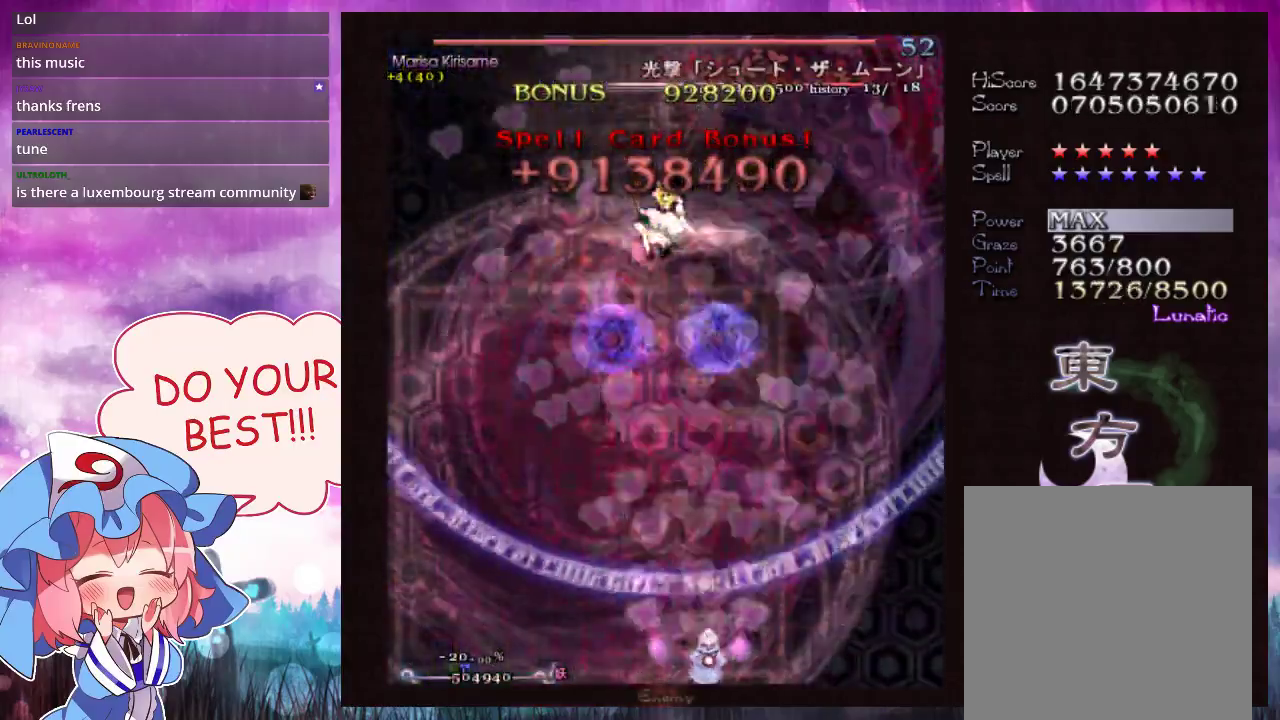
{"dt_ms": 400, "buttons": ["Y", "L1"], "left_stick": "up-right", "events": [[33, "left_stick", "right"], [367, "L1", "down"], [400, "left_stick", "up-right"]]}
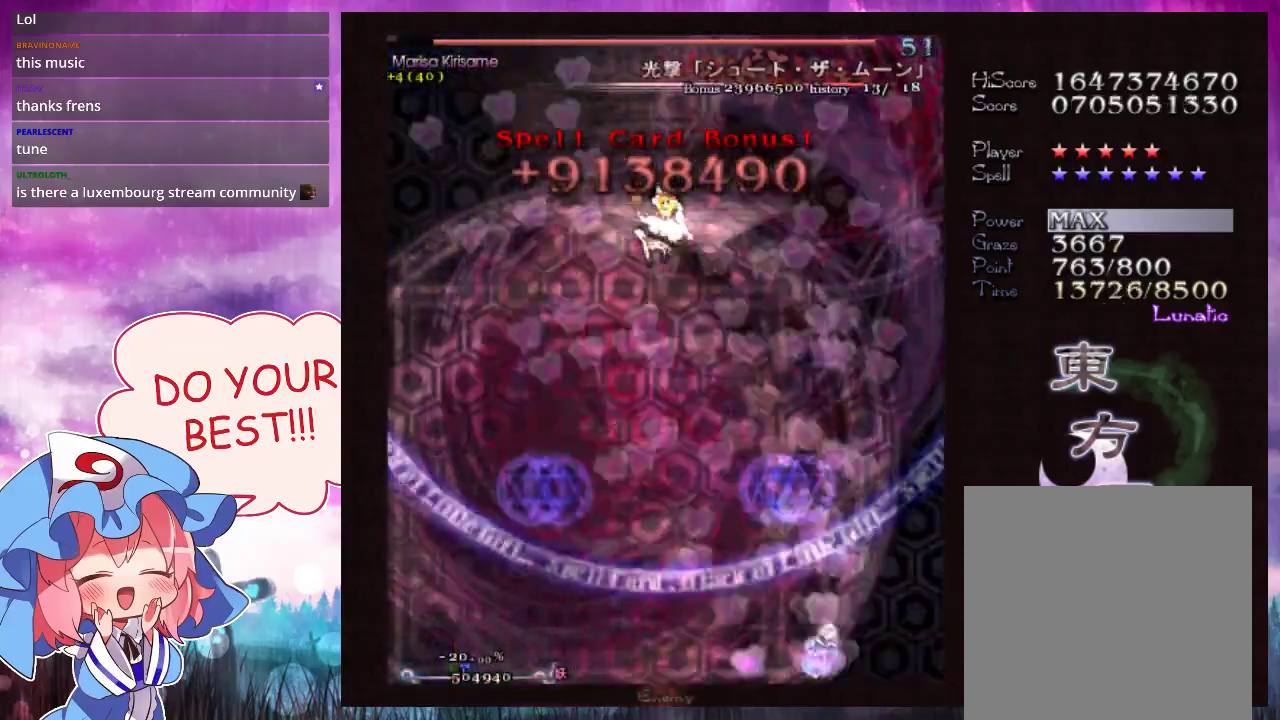
{"dt_ms": 400, "buttons": ["Y", "L1"], "left_stick": "center", "events": [[133, "left_stick", "center"]]}
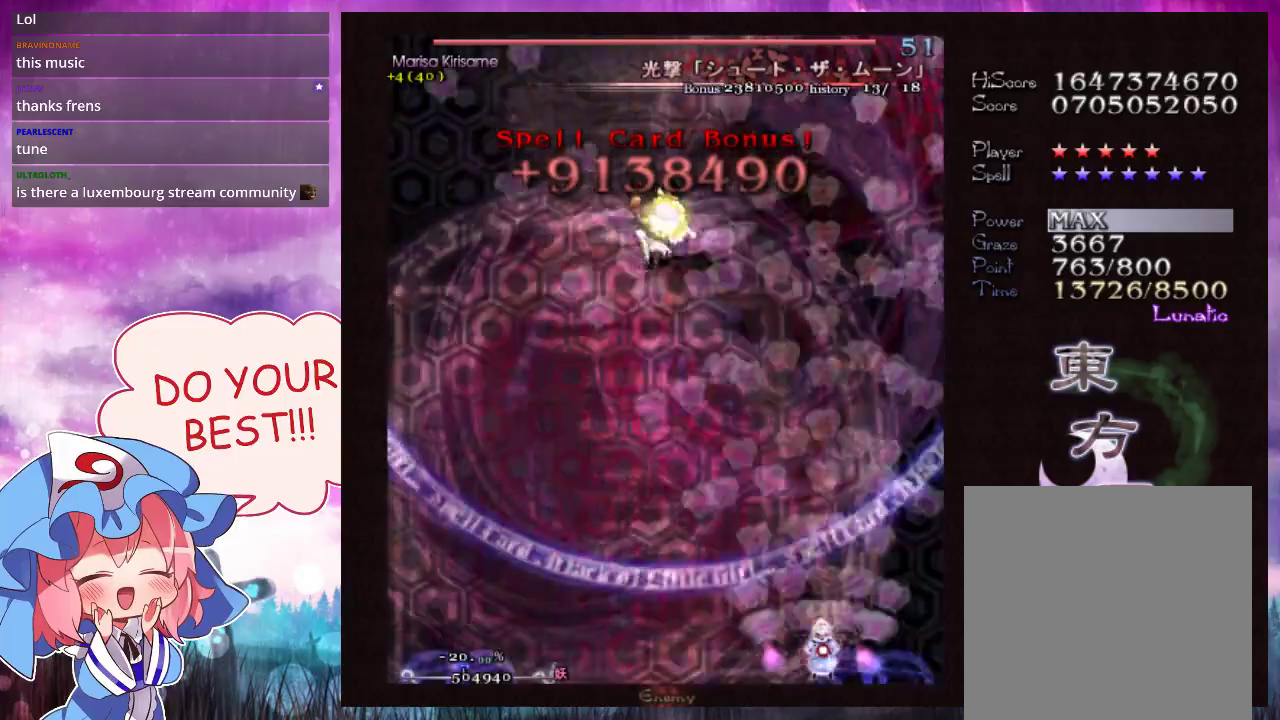
{"dt_ms": 500, "buttons": ["Y", "L1"], "left_stick": "up", "events": [[500, "left_stick", "up"]]}
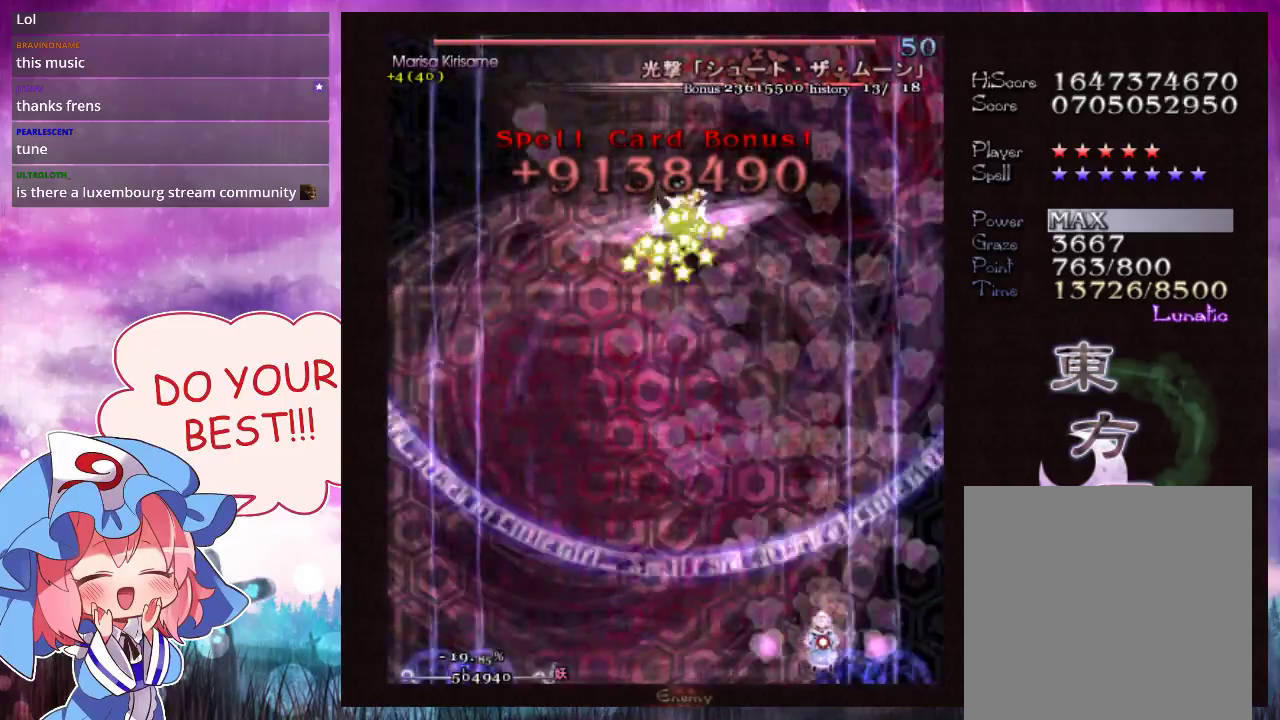
{"dt_ms": 500, "buttons": ["Y", "L1"], "left_stick": "center", "events": [[33, "left_stick", "center"]]}
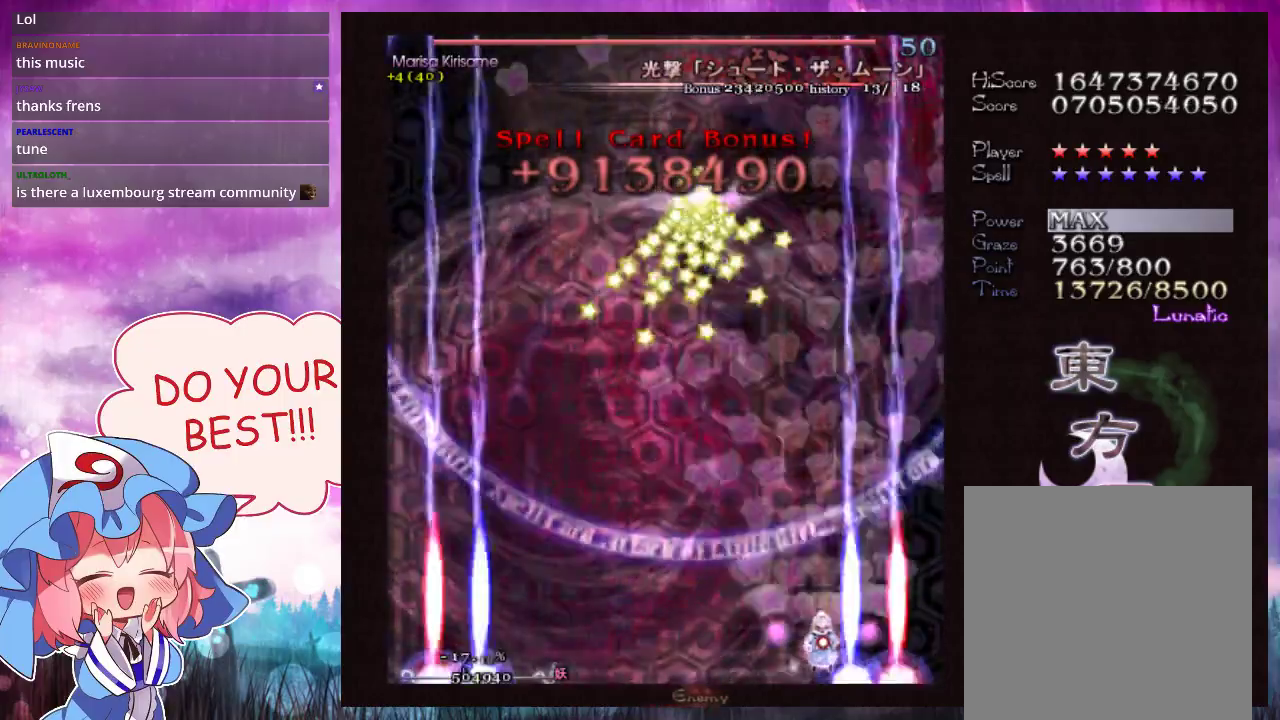
{"dt_ms": 500, "buttons": ["Y", "L1"], "left_stick": "center", "events": []}
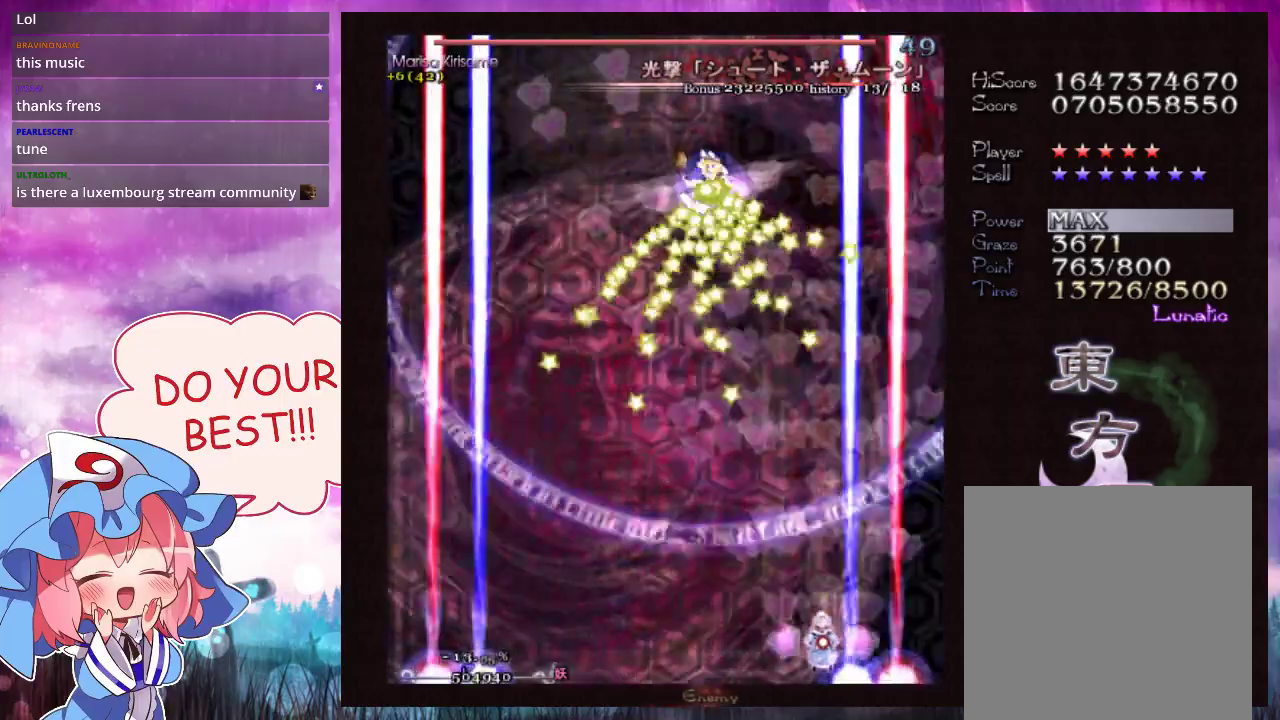
{"dt_ms": 500, "buttons": ["Y", "L1"], "left_stick": "center", "events": []}
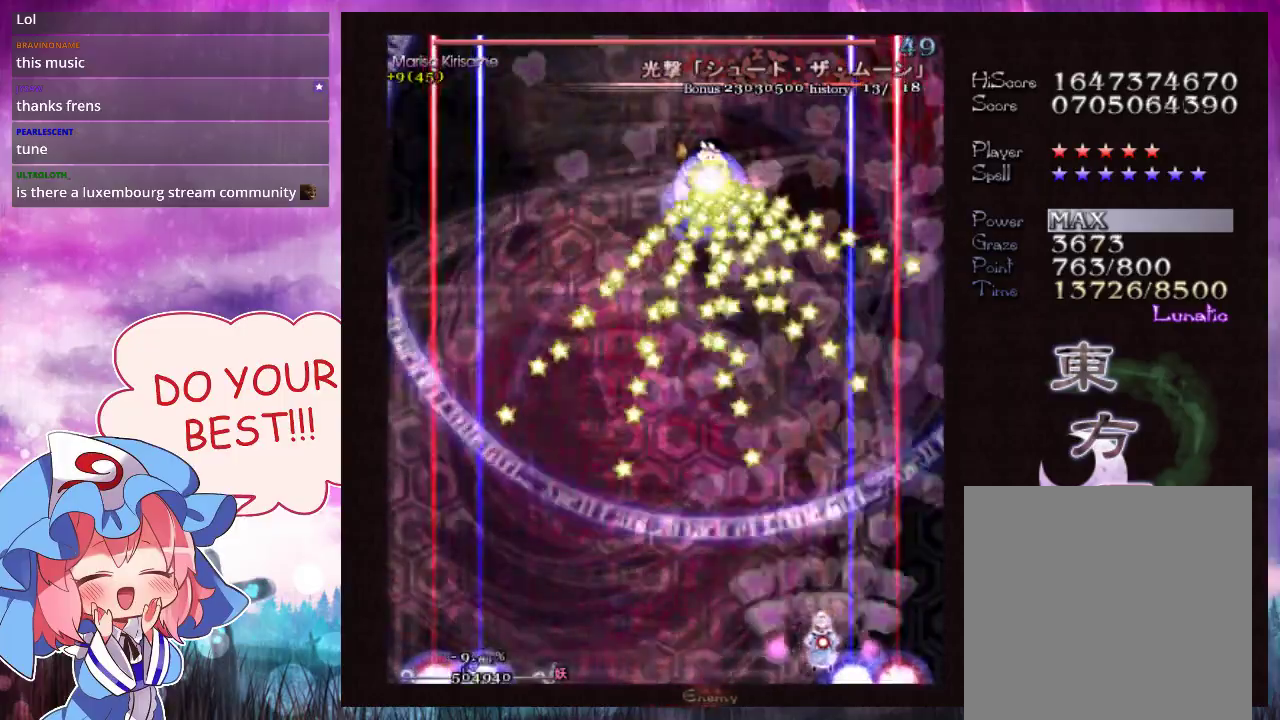
{"dt_ms": 500, "buttons": ["Y", "L1"], "left_stick": "left", "events": [[500, "left_stick", "left"]]}
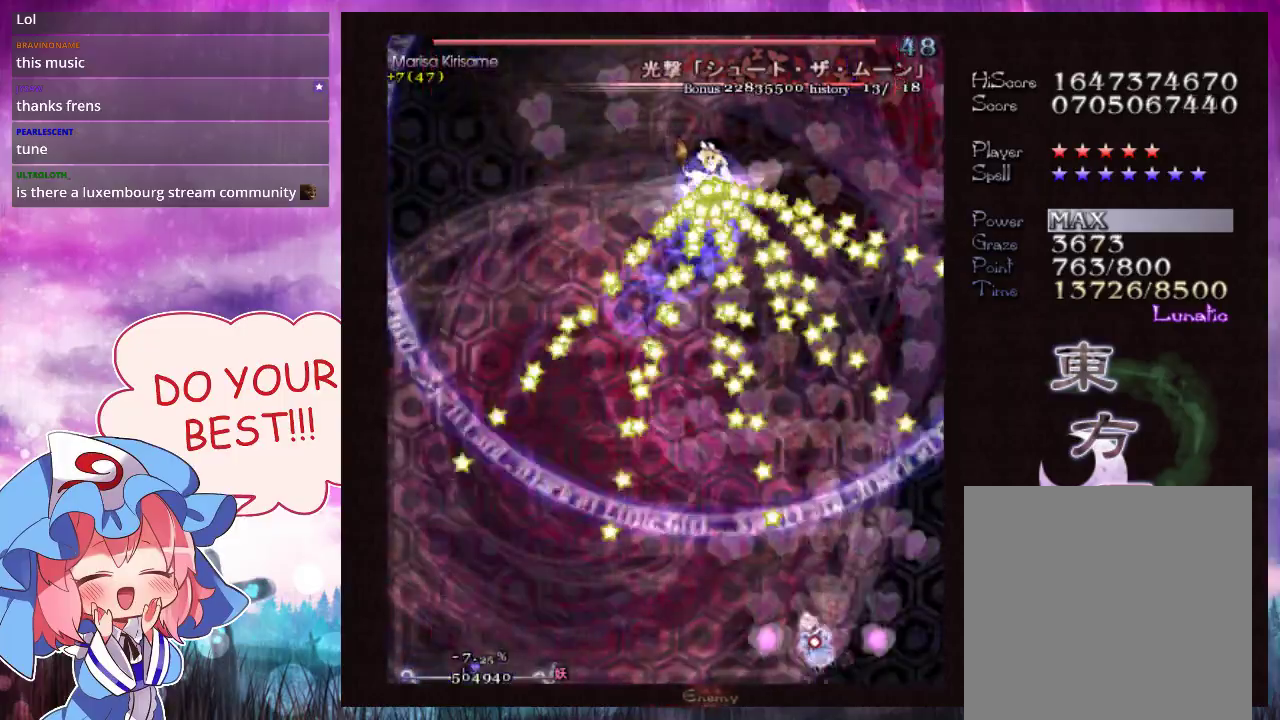
{"dt_ms": 500, "buttons": ["Y", "L1"], "left_stick": "center", "events": [[67, "left_stick", "center"]]}
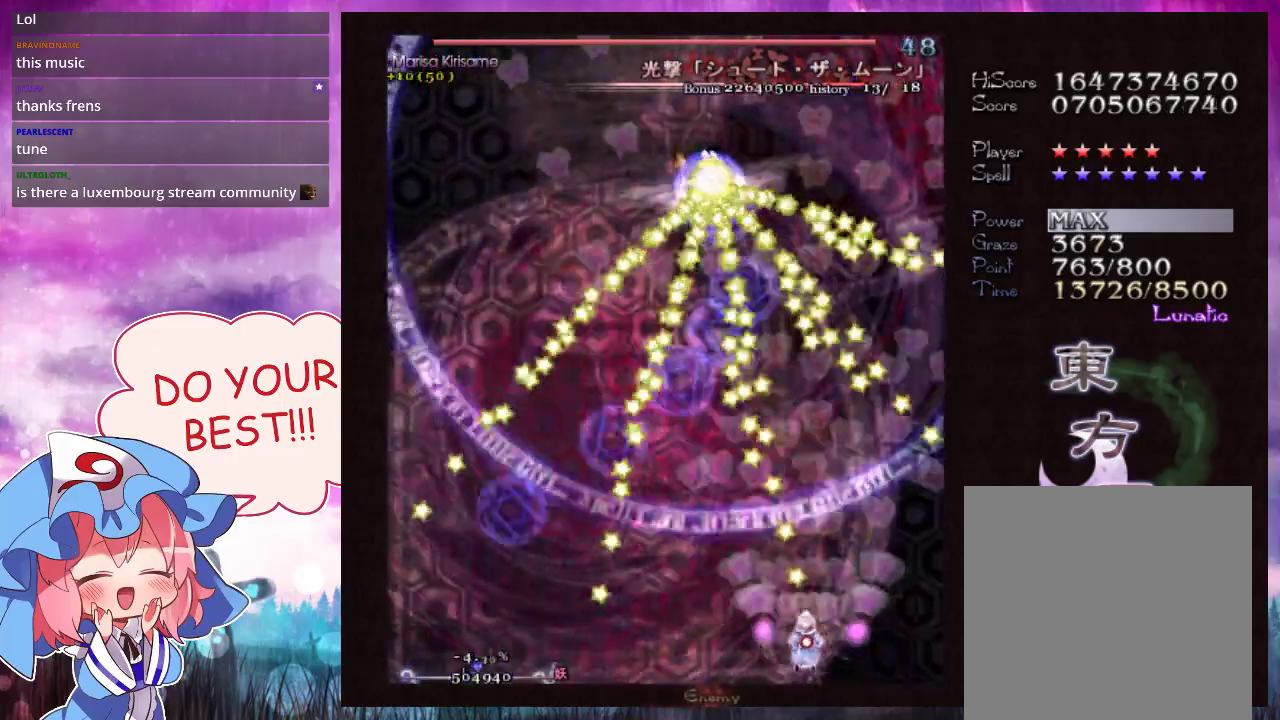
{"dt_ms": 500, "buttons": ["Y", "L1"], "left_stick": "center", "events": [[67, "left_stick", "left"], [133, "left_stick", "center"]]}
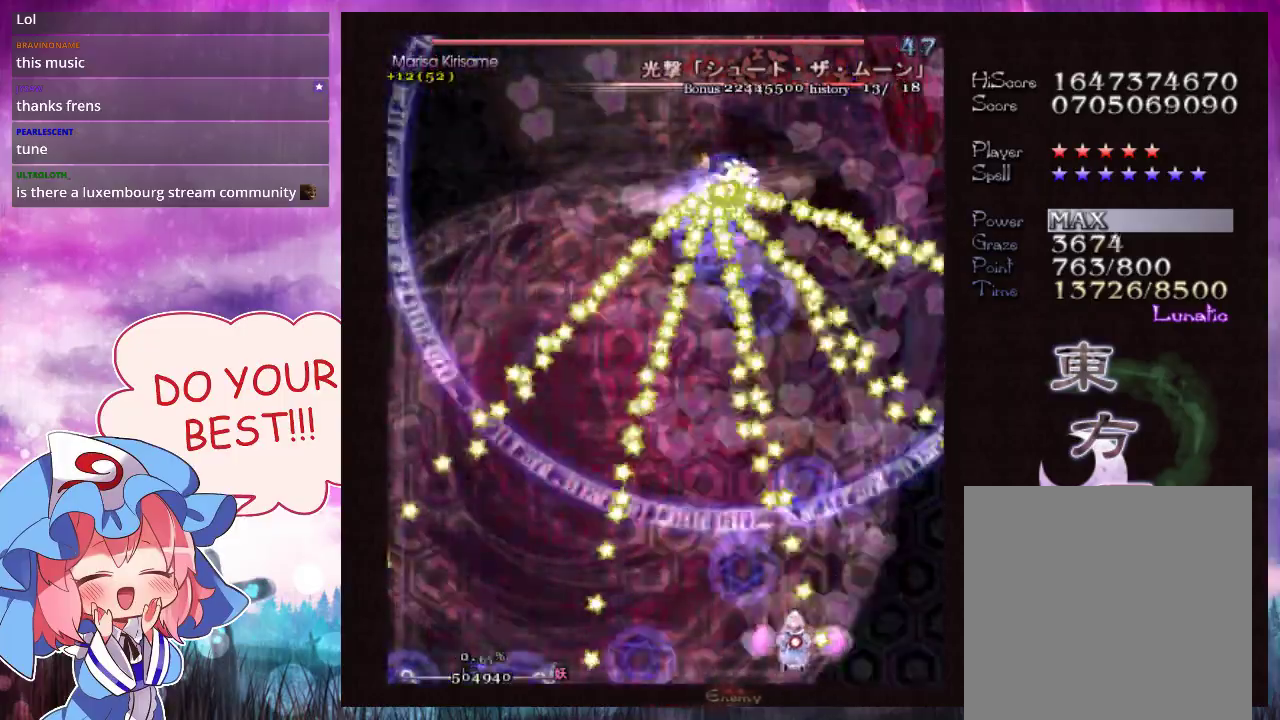
{"dt_ms": 500, "buttons": ["Y", "L1"], "left_stick": "center", "events": []}
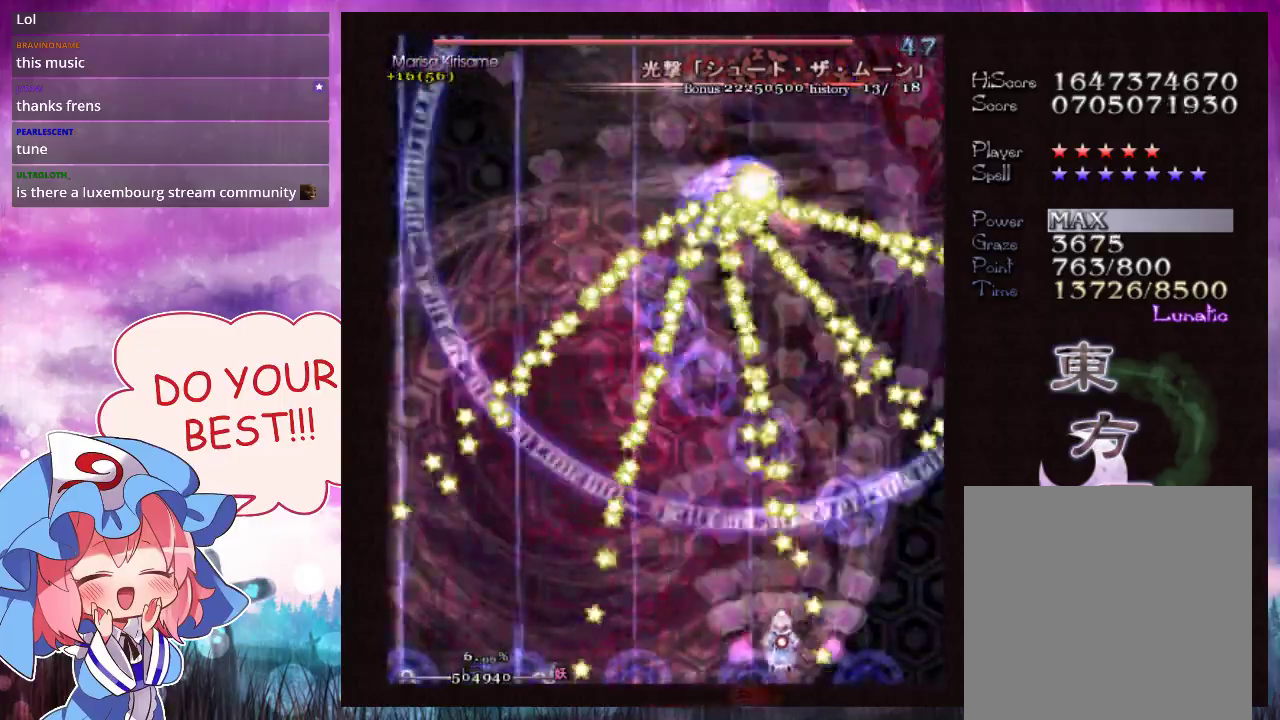
{"dt_ms": 500, "buttons": ["Y", "L1"], "left_stick": "center", "events": []}
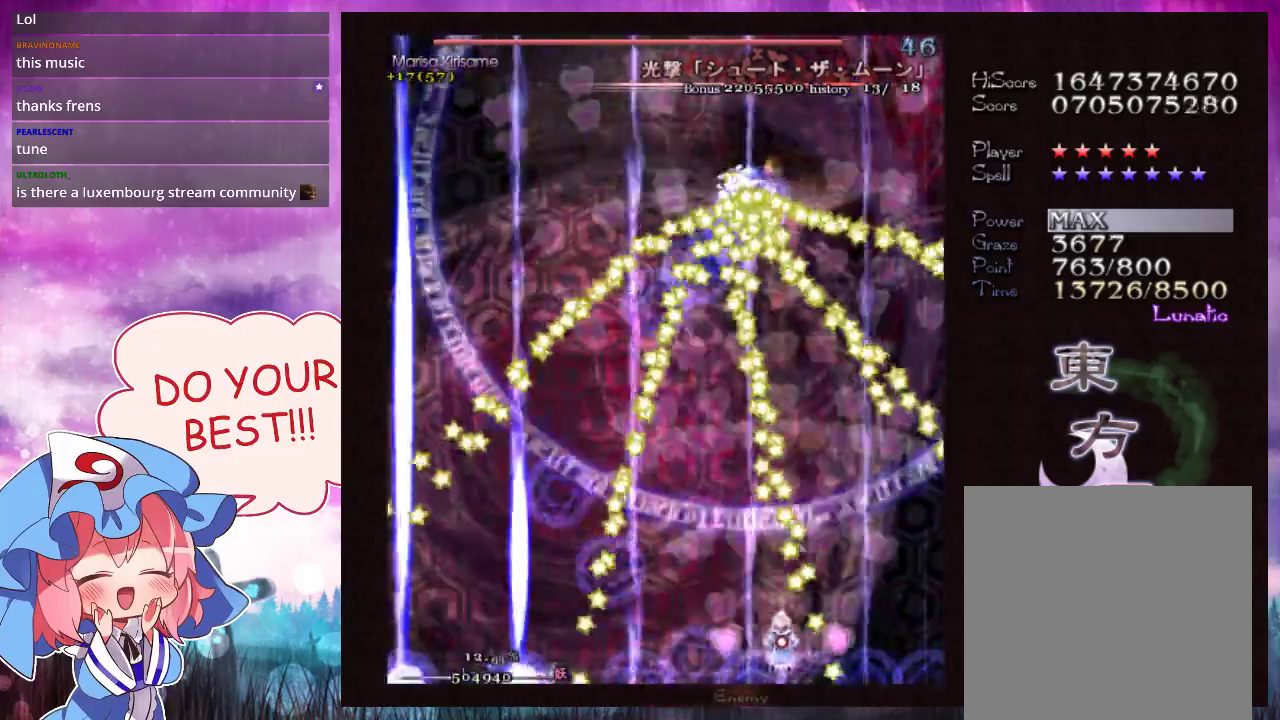
{"dt_ms": 500, "buttons": ["Y", "L1"], "left_stick": "center", "events": []}
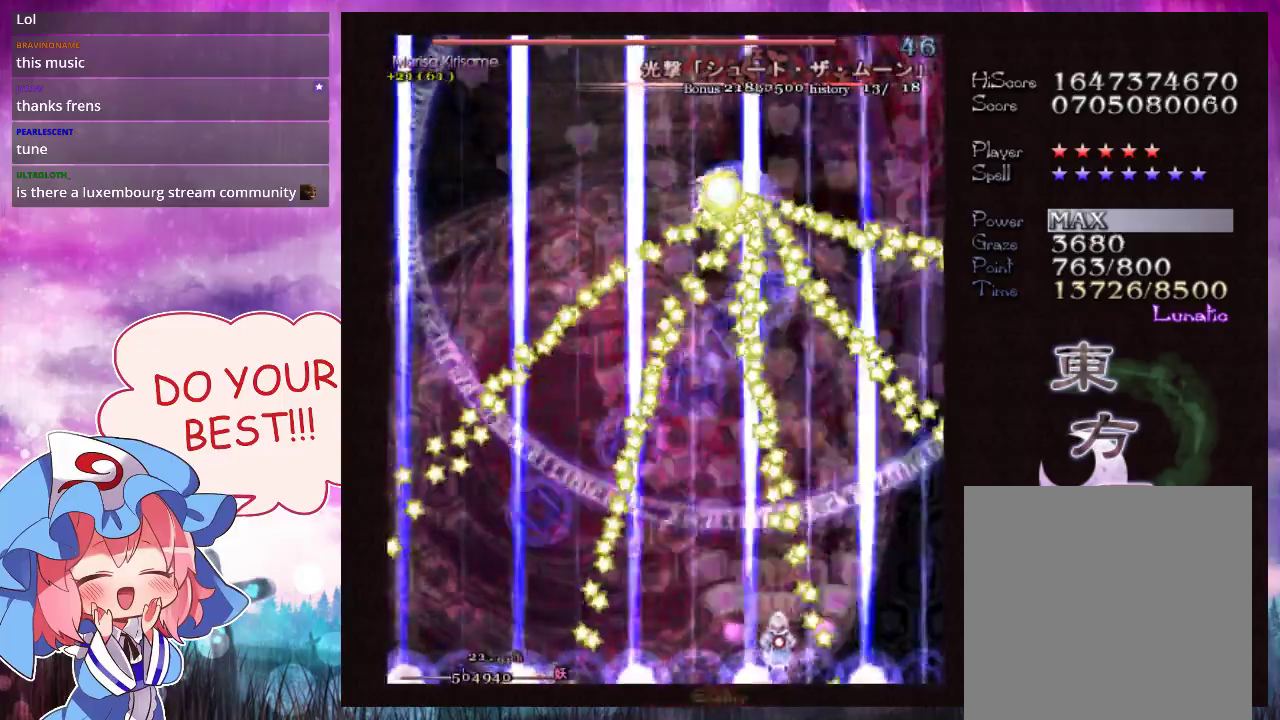
{"dt_ms": 500, "buttons": ["Y", "L1"], "left_stick": "center", "events": []}
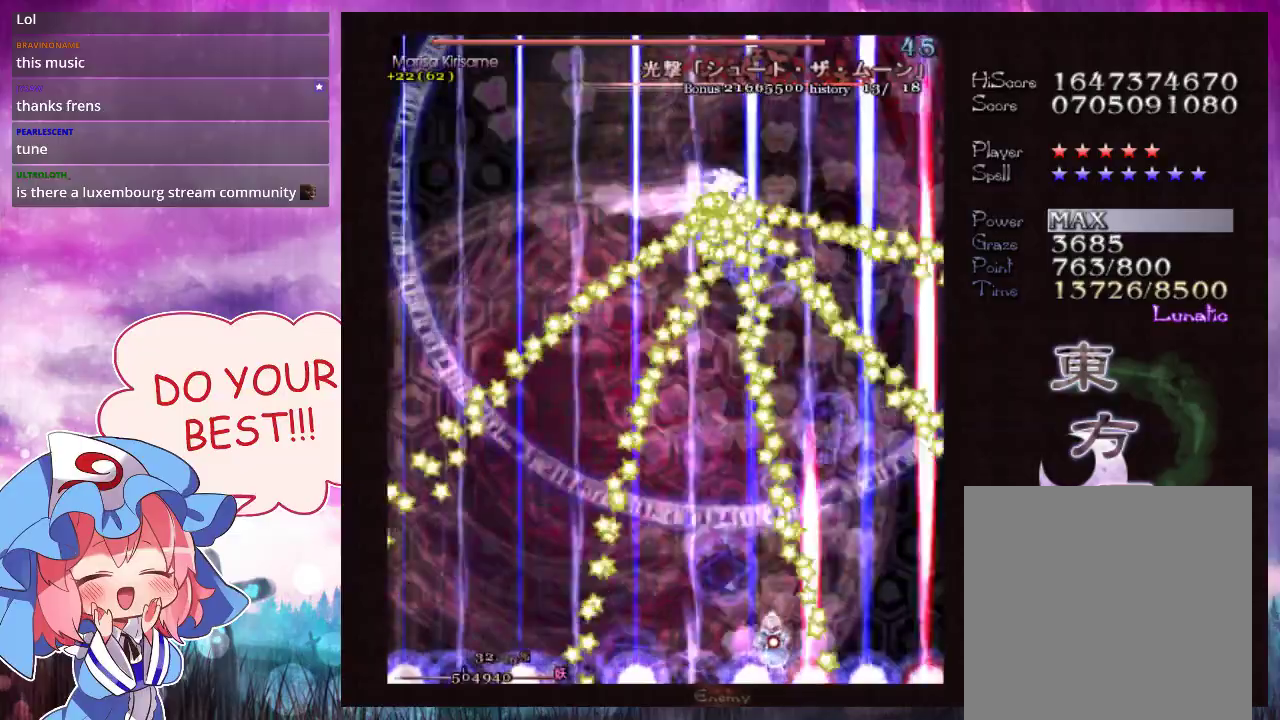
{"dt_ms": 500, "buttons": ["Y", "L1"], "left_stick": "center", "events": []}
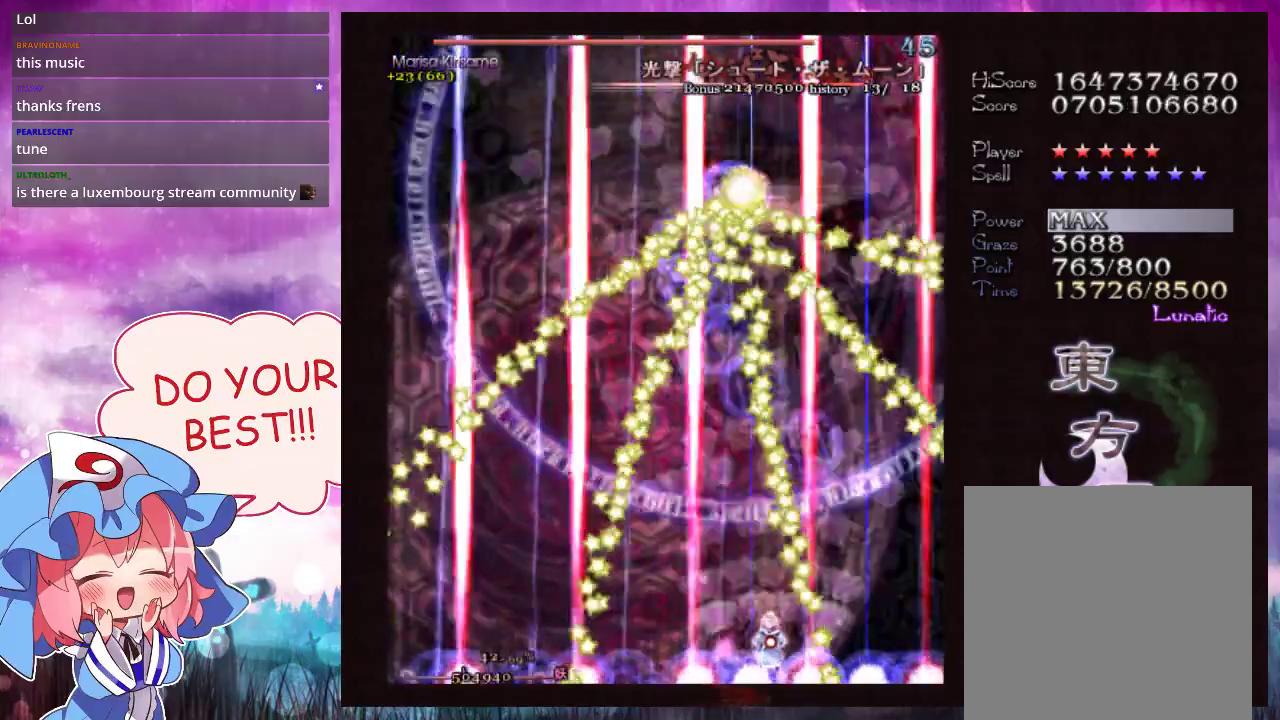
{"dt_ms": 500, "buttons": ["Y", "L1"], "left_stick": "up", "events": [[500, "left_stick", "up"]]}
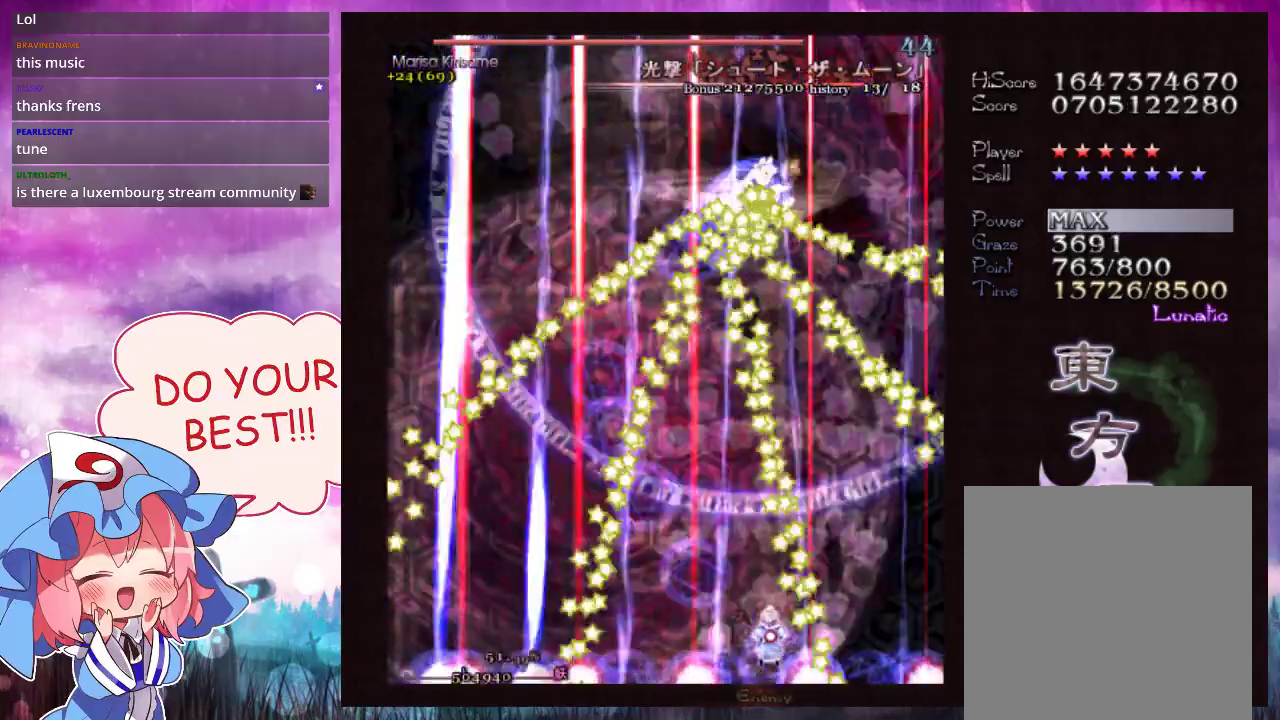
{"dt_ms": 500, "buttons": ["Y", "L1"], "left_stick": "center", "events": [[100, "left_stick", "center"], [300, "left_stick", "left"], [367, "left_stick", "center"]]}
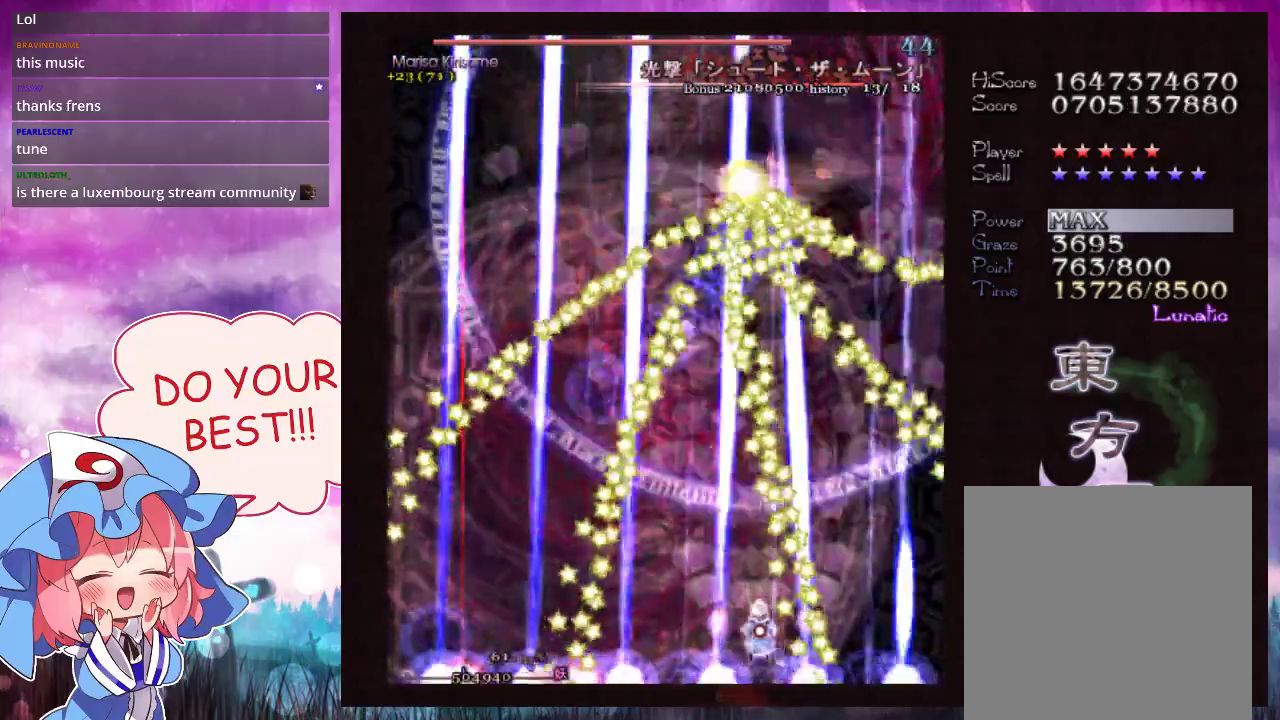
{"dt_ms": 500, "buttons": ["Y", "L1"], "left_stick": "center", "events": []}
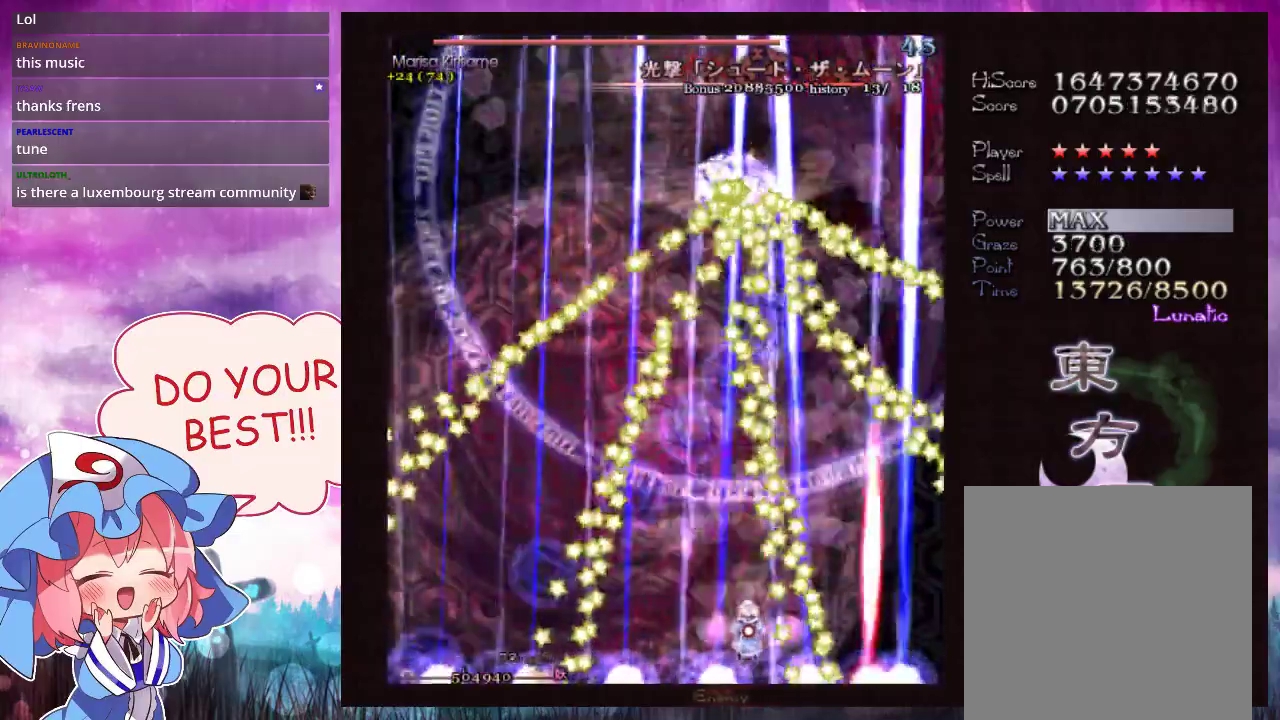
{"dt_ms": 500, "buttons": ["Y", "L1"], "left_stick": "center", "events": []}
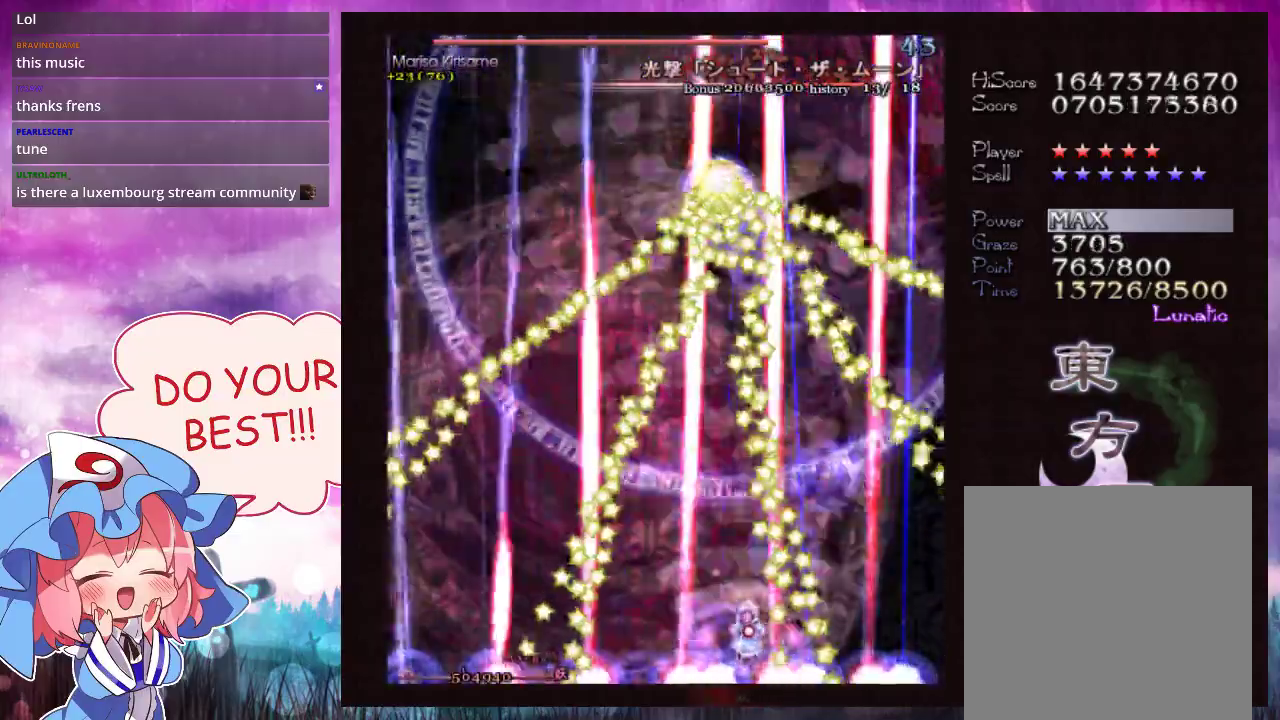
{"dt_ms": 500, "buttons": ["Y", "L1"], "left_stick": "center", "events": []}
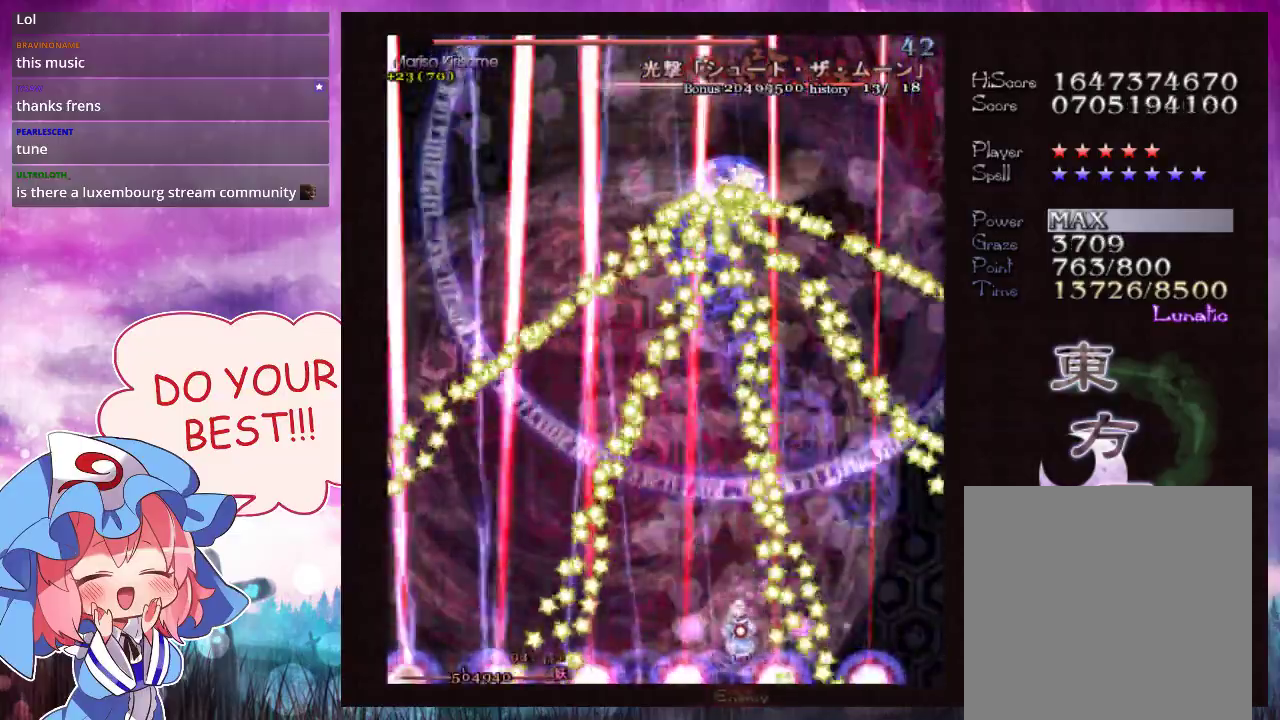
{"dt_ms": 500, "buttons": ["Y", "L1"], "left_stick": "center", "events": []}
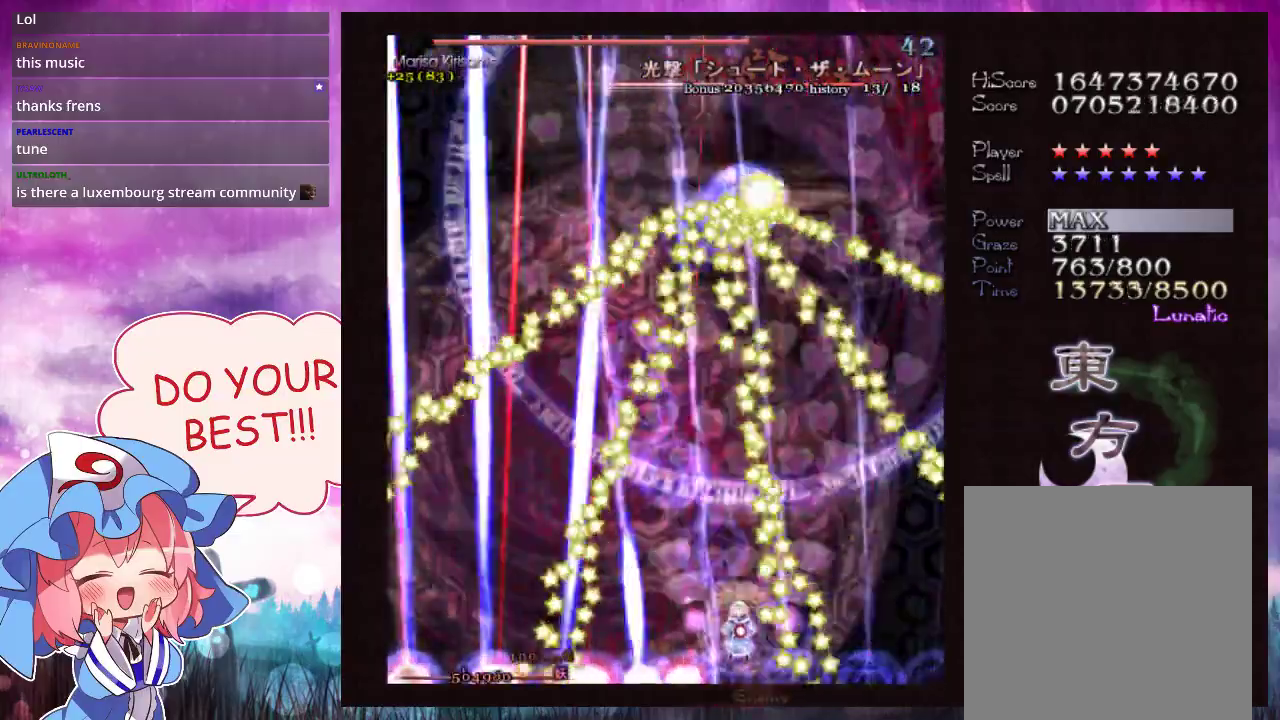
{"dt_ms": 500, "buttons": ["Y", "L1"], "left_stick": "center", "events": []}
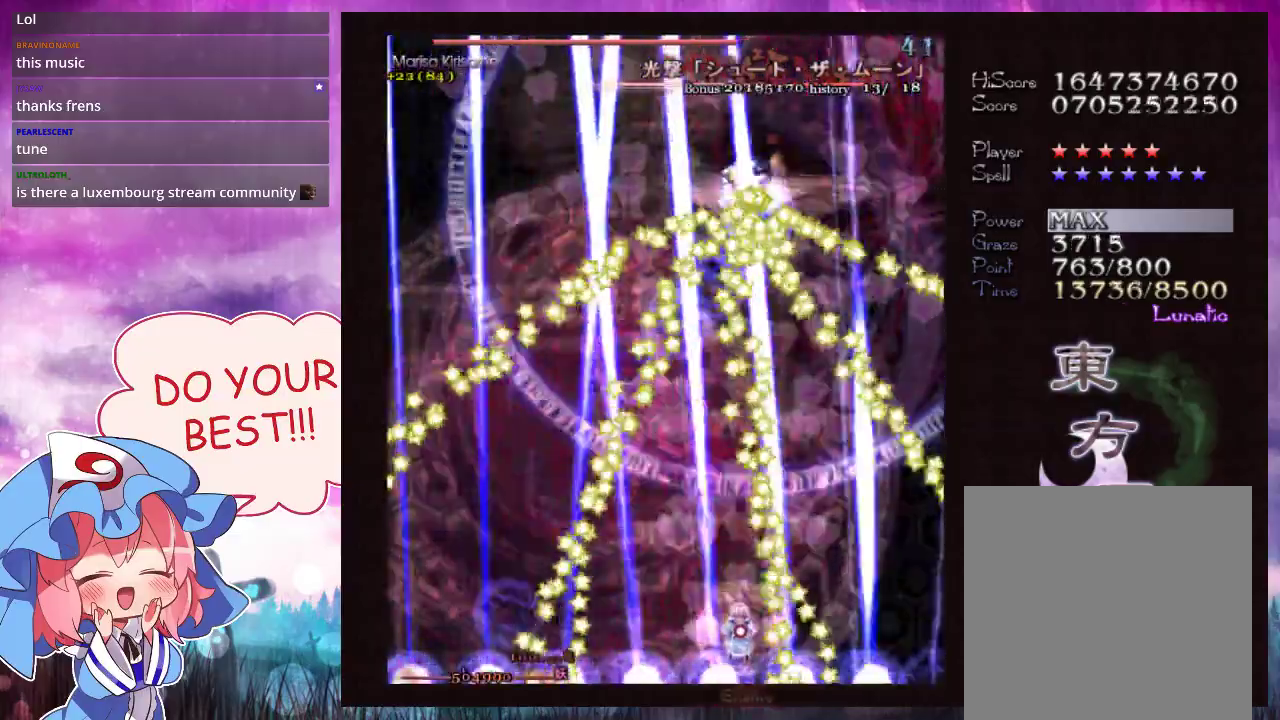
{"dt_ms": 500, "buttons": ["Y", "L1"], "left_stick": "center", "events": []}
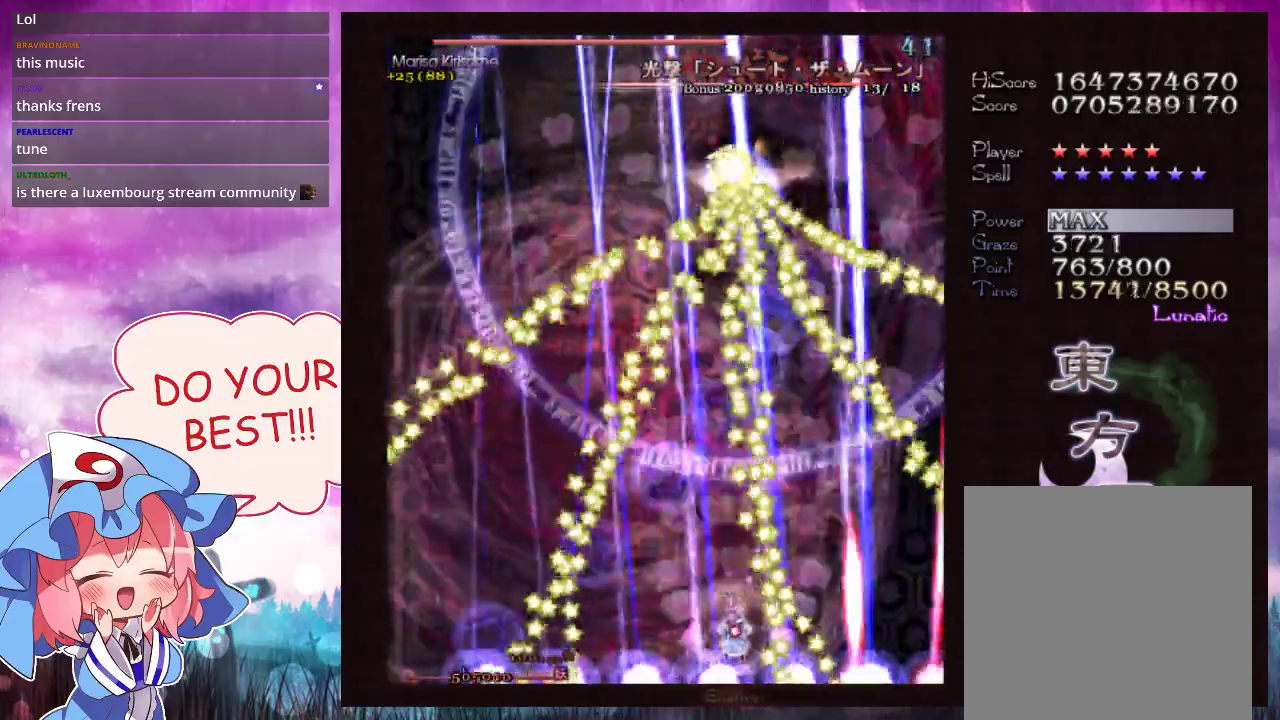
{"dt_ms": 500, "buttons": ["Y", "L1"], "left_stick": "center", "events": []}